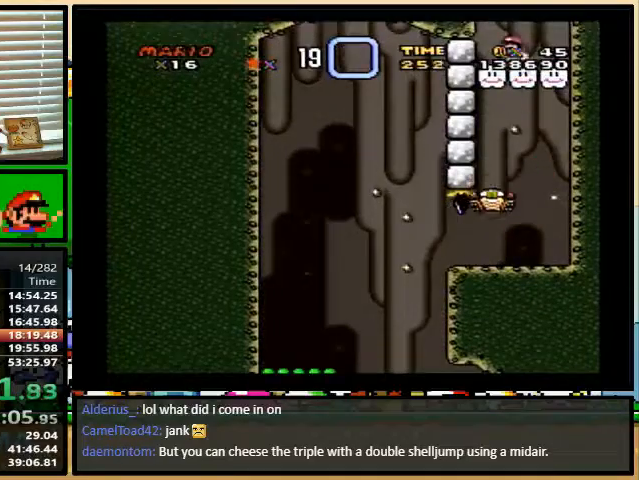
Gameplay with a controller (Nintendo layout); each line is a JSON object with the inputs held at the frame after it. "events" lists button and stick changes between this image and that frame as [ms after this image, input, new state], when the widget could be followed in between. Not read: L1 L3 R1 R3.
{"buttons": ["Y", "DPAD_LEFT"], "events": [[67, "B", "down"], [400, "B", "up"]]}
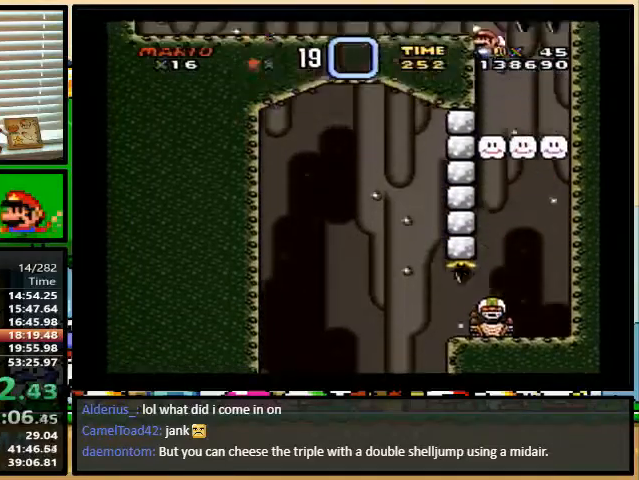
{"buttons": ["Y", "DPAD_LEFT"], "events": []}
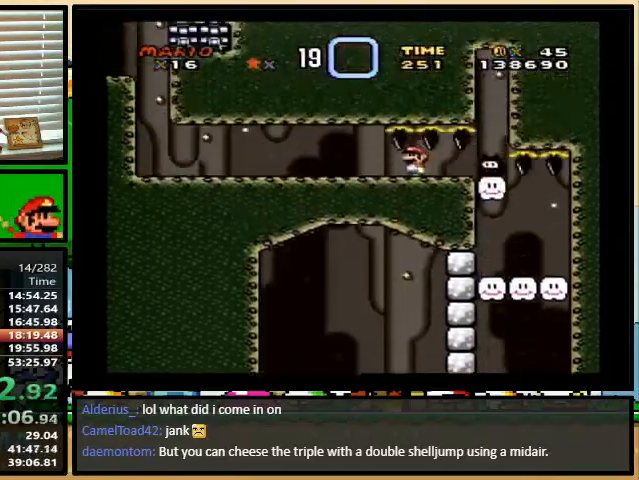
{"buttons": ["Y", "DPAD_LEFT"], "events": []}
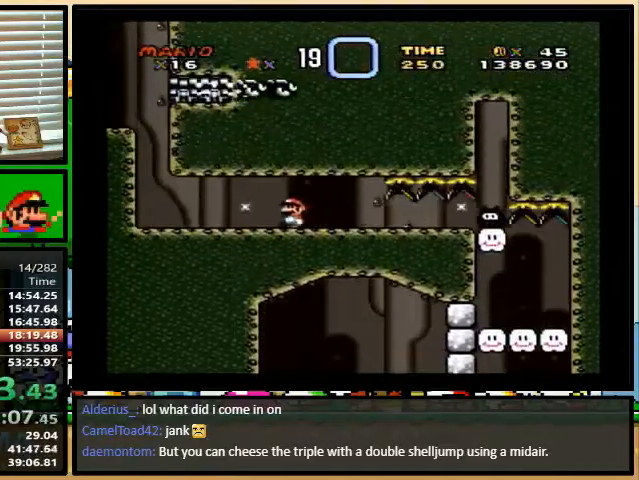
{"buttons": ["B", "Y", "DPAD_LEFT"], "events": [[267, "B", "down"]]}
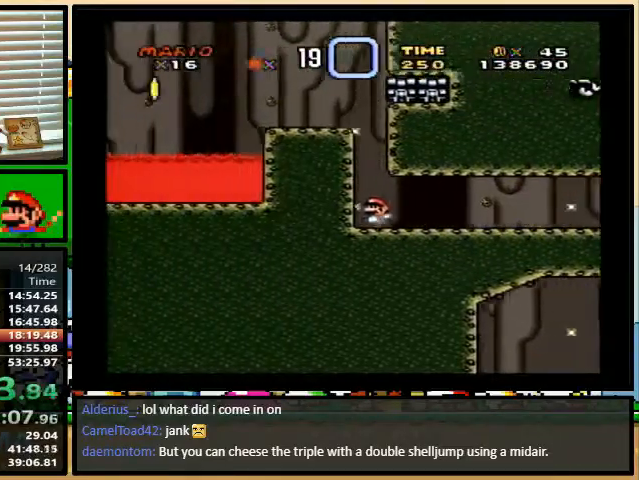
{"buttons": ["Y", "DPAD_LEFT"], "events": [[333, "DPAD_UP", "down"], [367, "B", "up"], [367, "DPAD_LEFT", "up"], [400, "DPAD_UP", "up"], [400, "Y", "up"], [433, "DPAD_RIGHT", "down"], [433, "Y", "down"], [500, "DPAD_LEFT", "down"], [500, "DPAD_RIGHT", "up"]]}
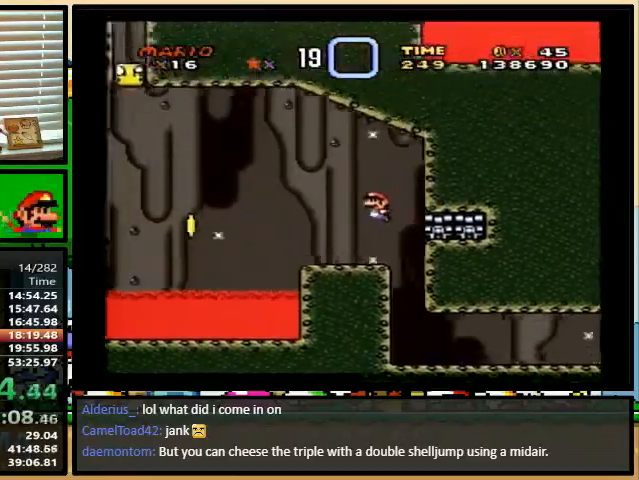
{"buttons": ["Y", "DPAD_LEFT"], "events": []}
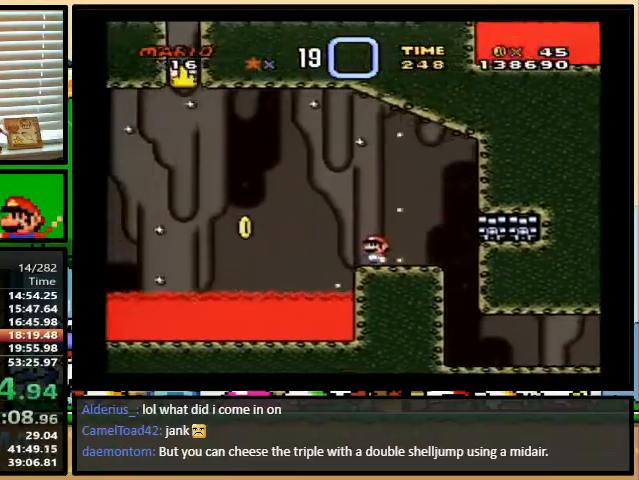
{"buttons": ["Y", "DPAD_LEFT"], "events": []}
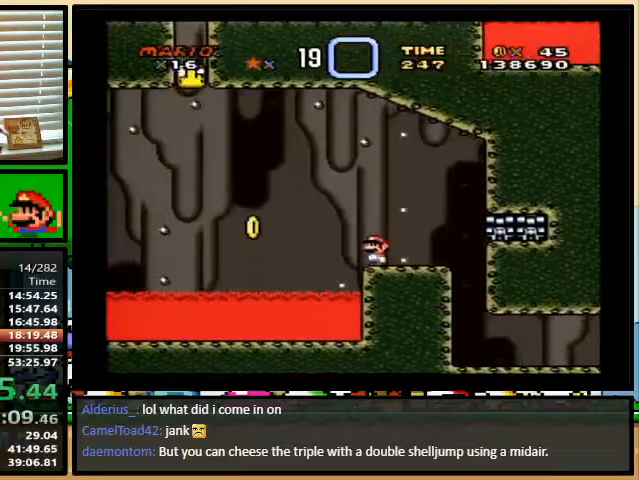
{"buttons": ["Y"], "events": [[200, "DPAD_LEFT", "up"]]}
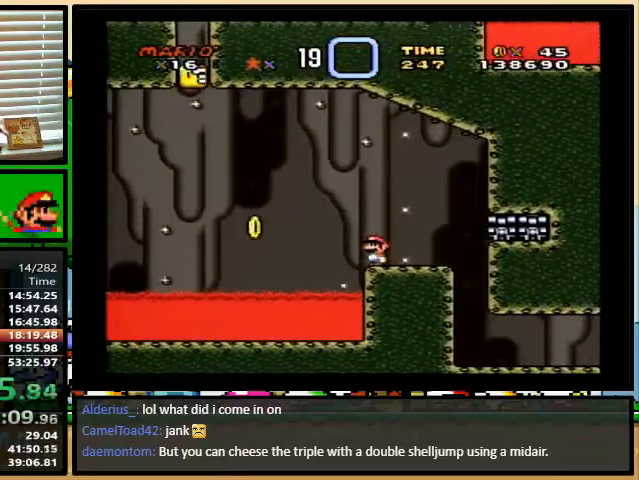
{"buttons": ["B", "Y", "DPAD_LEFT"], "events": [[433, "B", "down"], [433, "DPAD_LEFT", "down"]]}
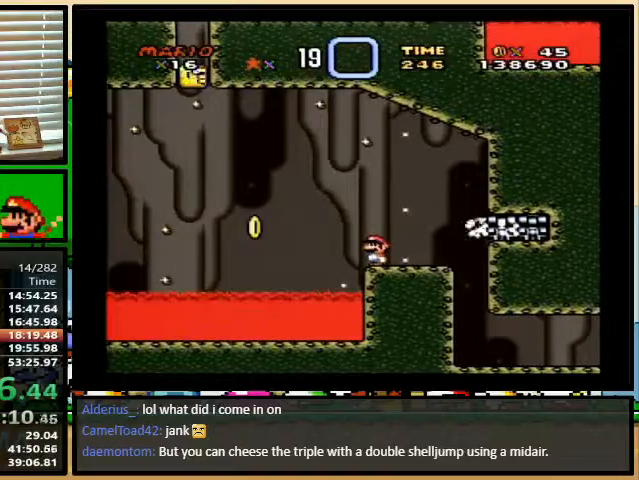
{"buttons": ["B", "Y"], "events": [[100, "DPAD_LEFT", "up"], [300, "DPAD_LEFT", "down"], [433, "DPAD_LEFT", "up"]]}
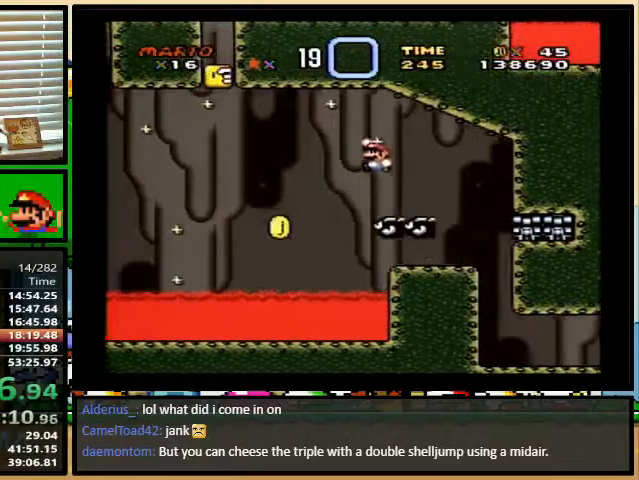
{"buttons": ["B", "Y", "DPAD_UP", "DPAD_RIGHT"], "events": [[33, "DPAD_LEFT", "down"], [433, "DPAD_UP", "down"], [467, "DPAD_RIGHT", "down"], [500, "DPAD_LEFT", "up"]]}